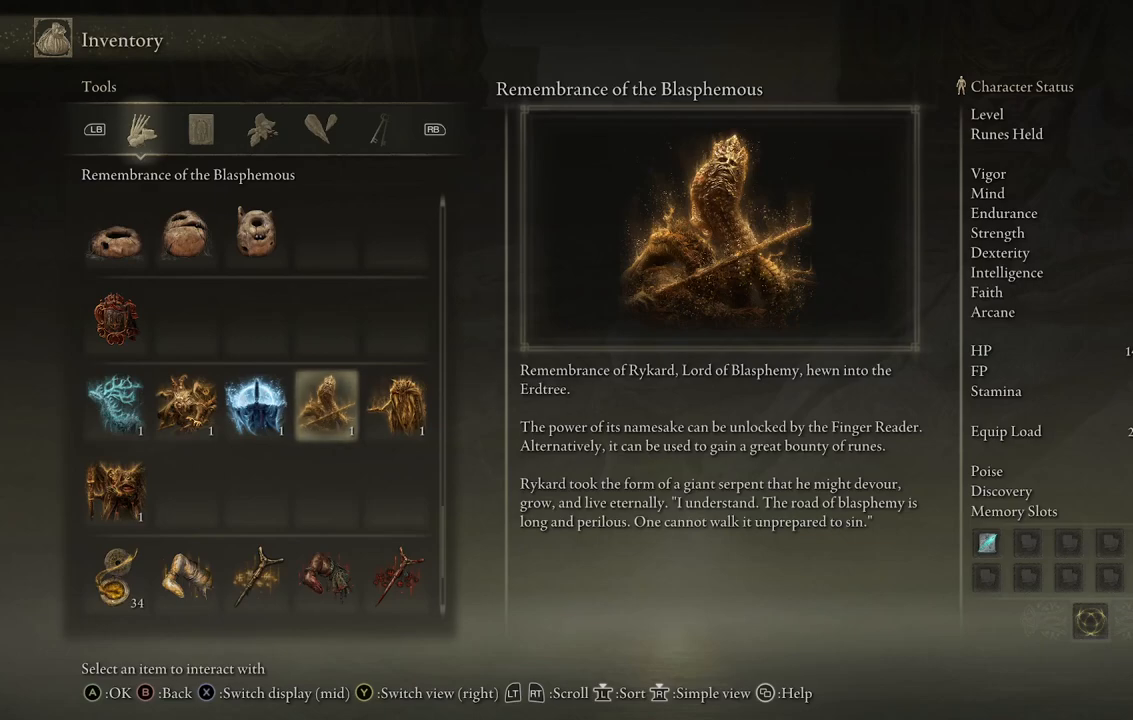
Gameplay with a controller (Xbox layout); each line is a JSON object with the inputs held at the frame after it. "events" lists button and stick changes between this image and that frame as [ms after this image, input, new state], when the widget could be followed in between. Not read: L3 R3.
{"buttons": ["X"], "left_stick": "center", "right_stick": "center", "events": [[450, "X", "down"]]}
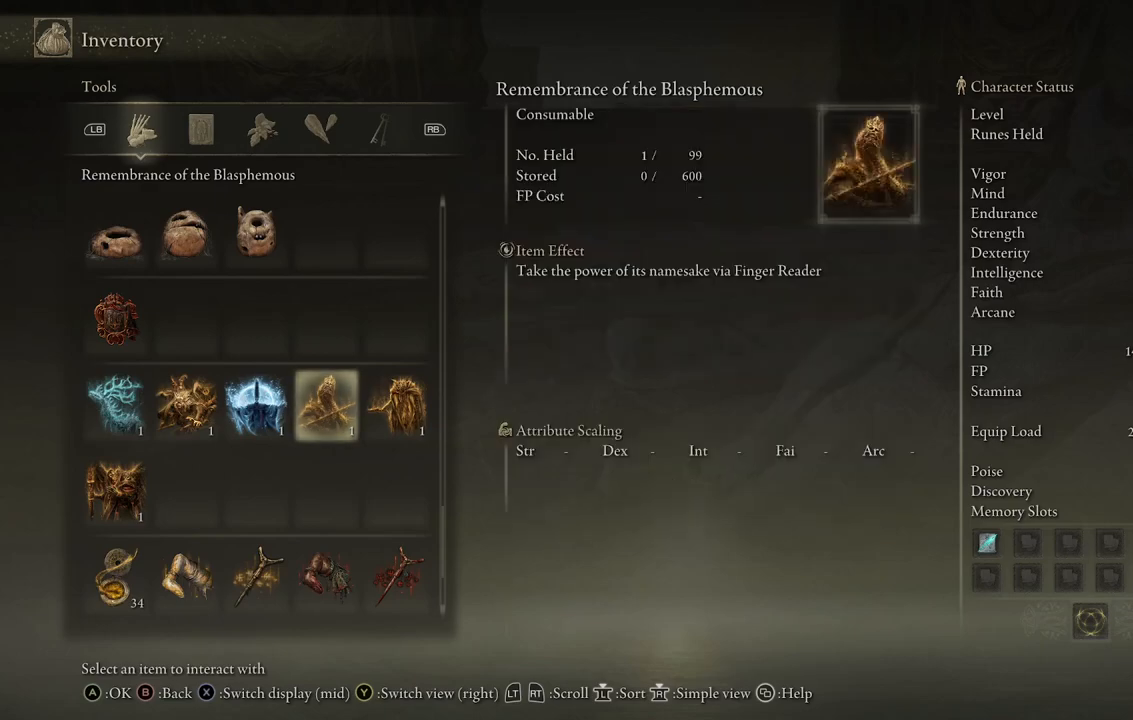
{"buttons": [], "left_stick": "center", "right_stick": "center", "events": [[33, "X", "up"]]}
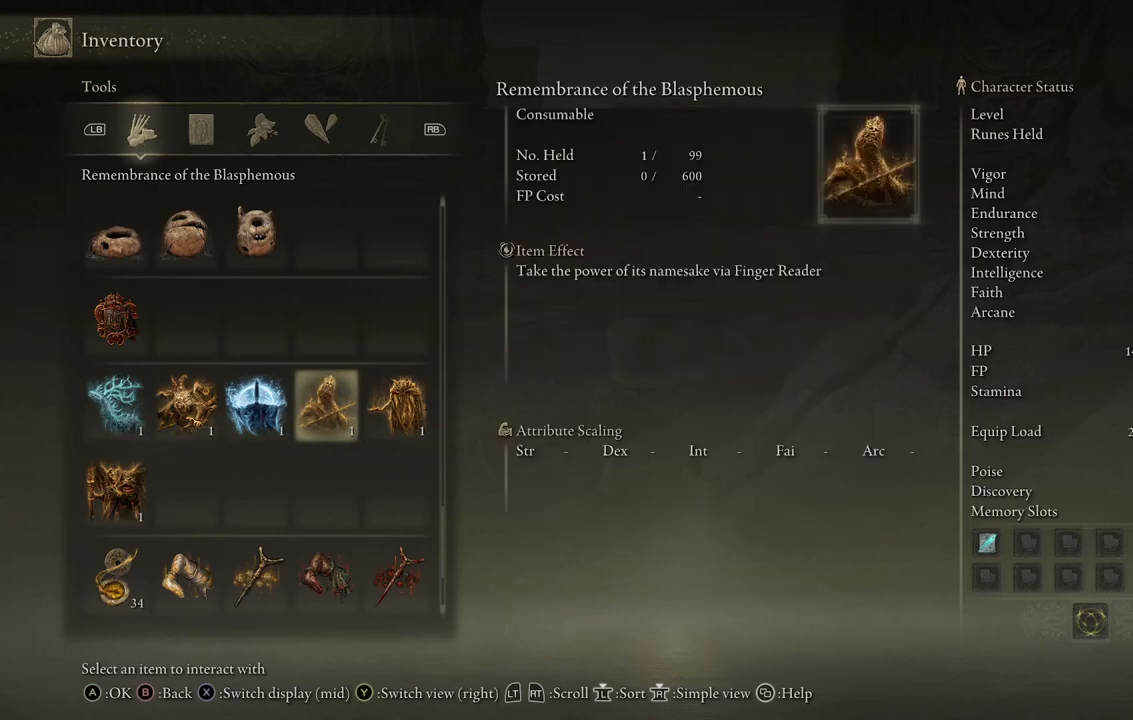
{"buttons": [], "left_stick": "left", "right_stick": "center", "events": [[50, "left_stick", "right"], [250, "left_stick", "center"], [367, "left_stick", "left"]]}
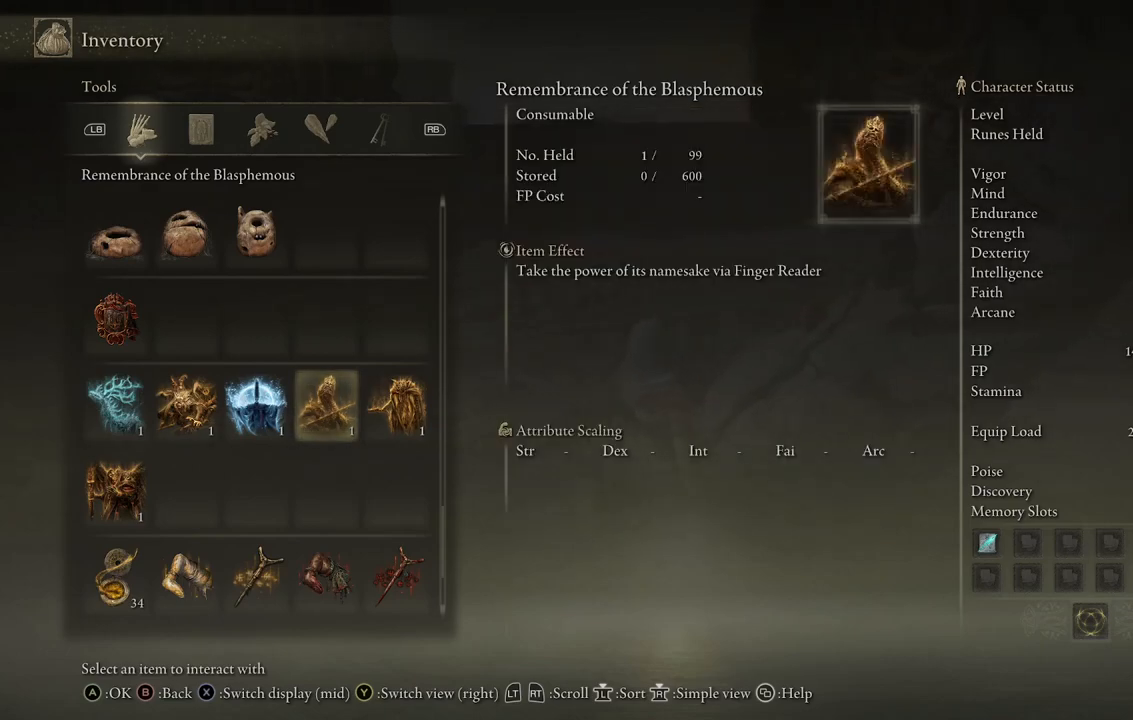
{"buttons": ["DPAD_RIGHT"], "left_stick": "center", "right_stick": "center", "events": [[100, "left_stick", "center"], [417, "DPAD_RIGHT", "down"]]}
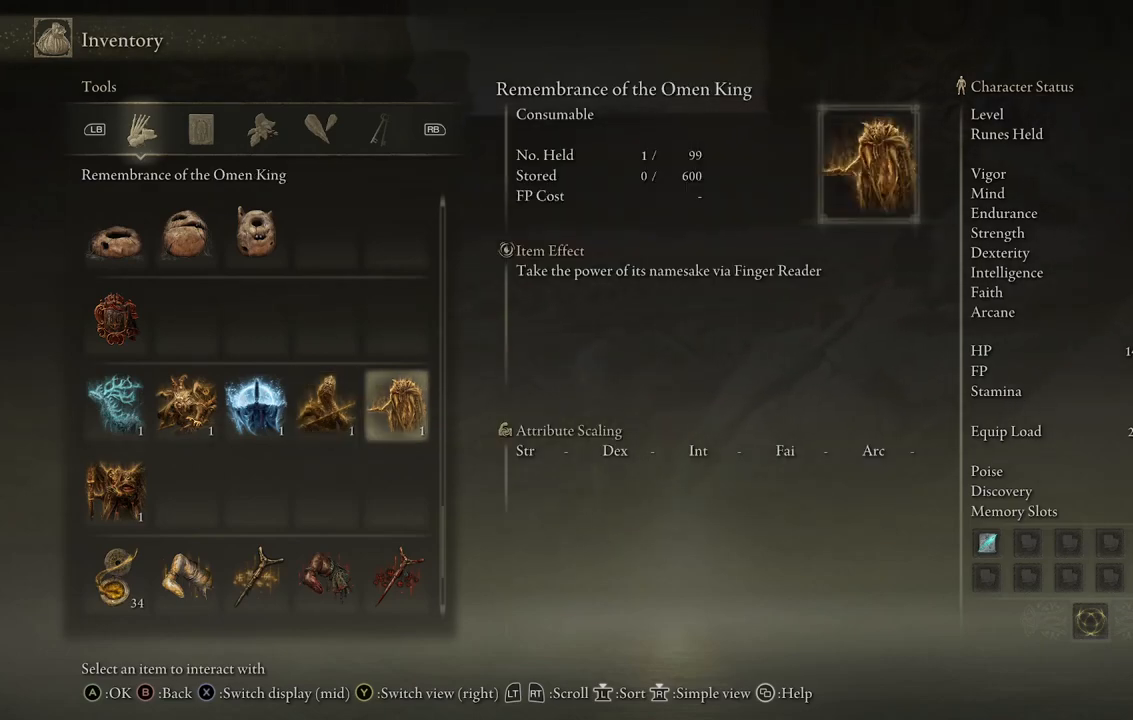
{"buttons": [], "left_stick": "center", "right_stick": "center", "events": [[33, "DPAD_RIGHT", "up"]]}
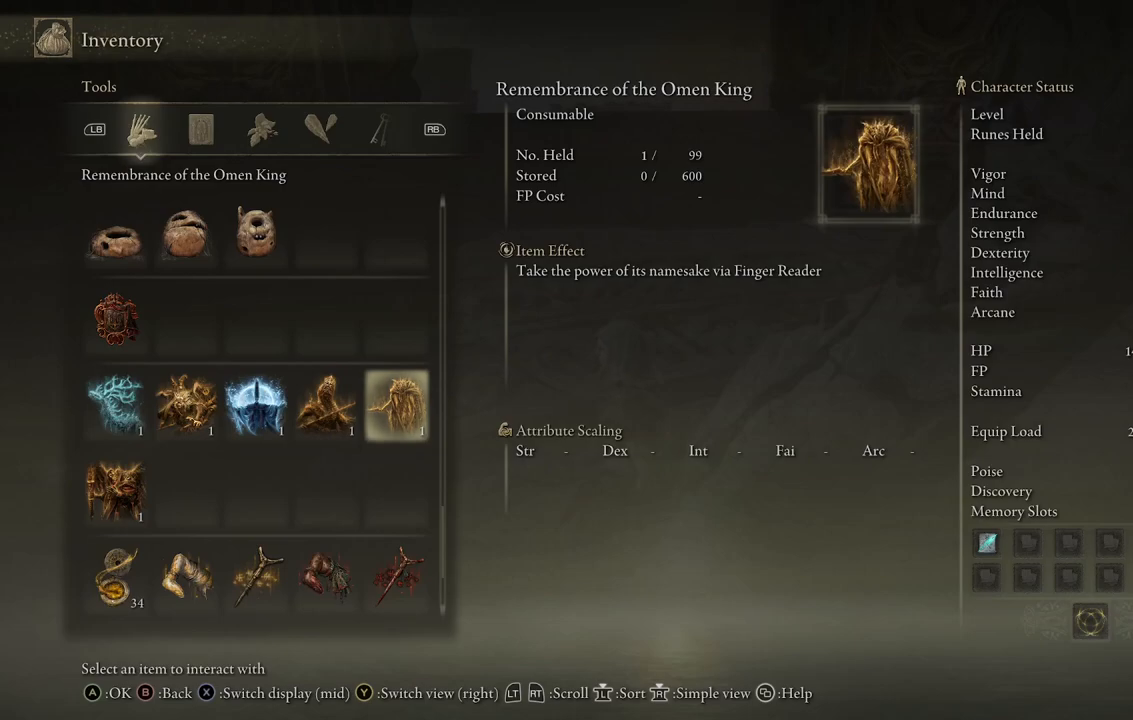
{"buttons": [], "left_stick": "center", "right_stick": "center", "events": [[233, "DPAD_RIGHT", "down"], [350, "DPAD_RIGHT", "up"]]}
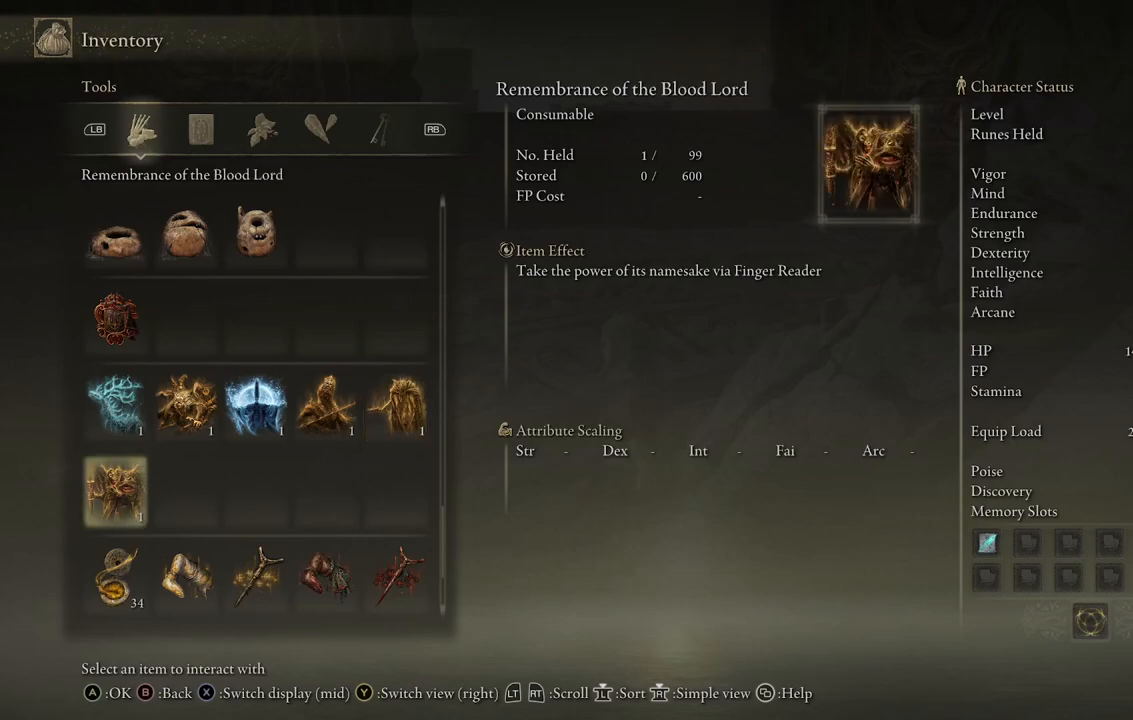
{"buttons": [], "left_stick": "center", "right_stick": "center", "events": []}
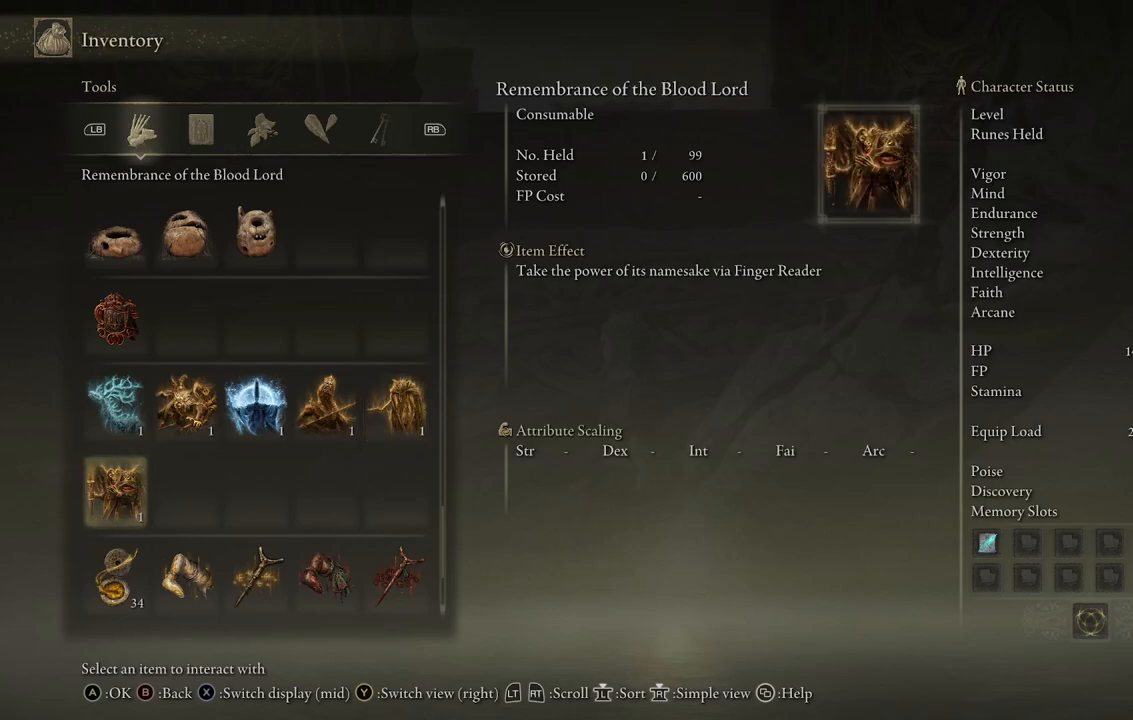
{"buttons": [], "left_stick": "center", "right_stick": "center", "events": []}
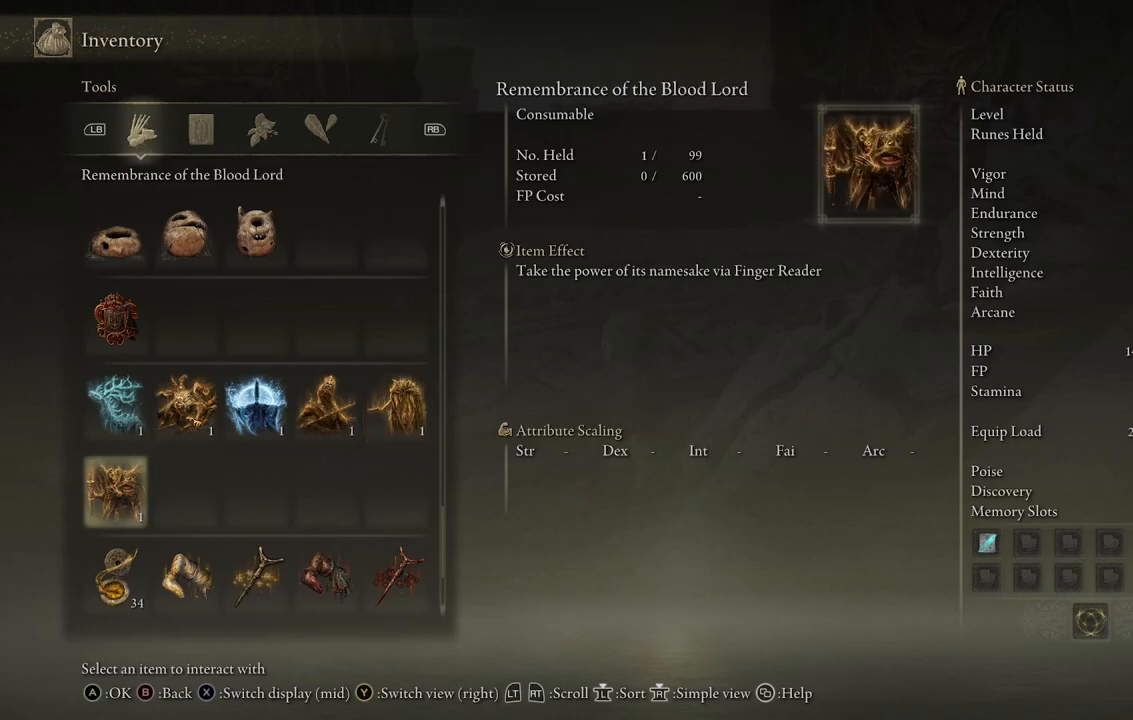
{"buttons": ["DPAD_DOWN"], "left_stick": "center", "right_stick": "center", "events": [[467, "DPAD_DOWN", "down"]]}
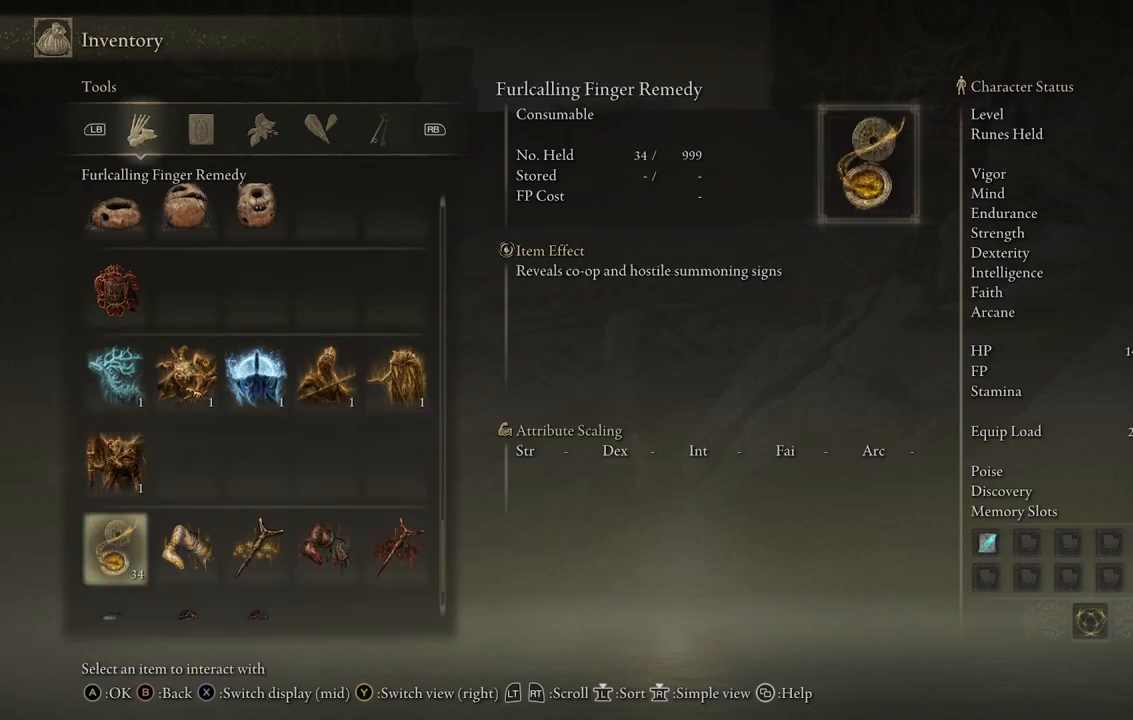
{"buttons": ["DPAD_DOWN"], "left_stick": "center", "right_stick": "center", "events": []}
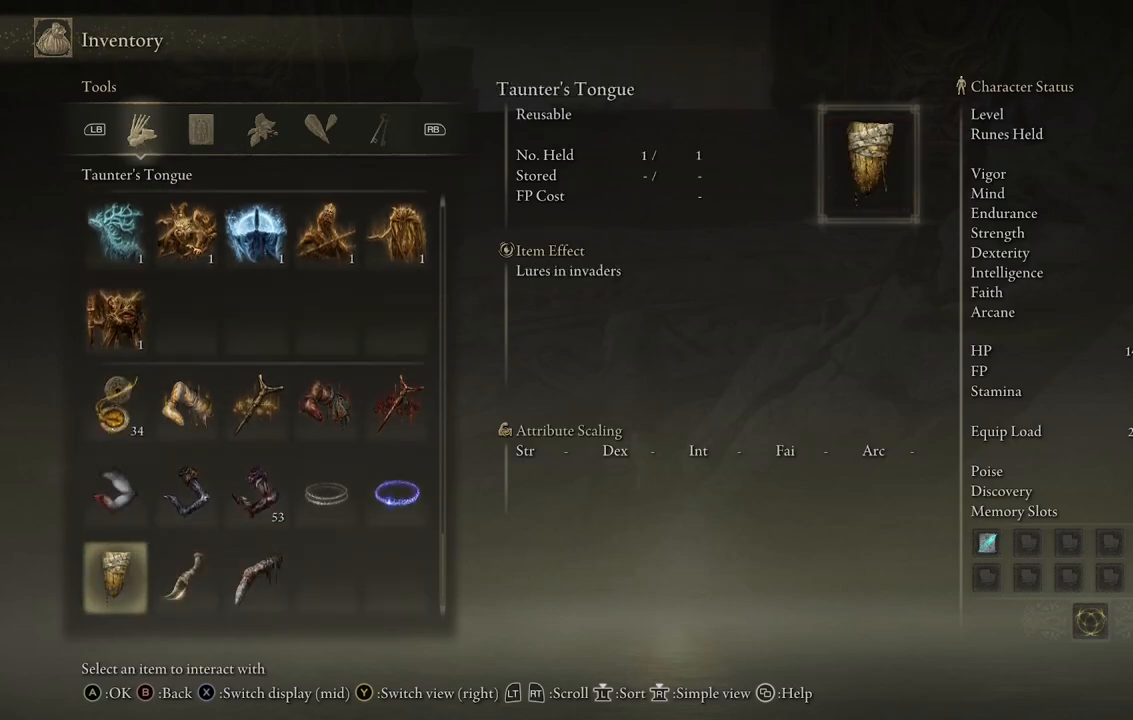
{"buttons": ["DPAD_UP"], "left_stick": "center", "right_stick": "center", "events": [[17, "DPAD_DOWN", "up"], [267, "DPAD_UP", "down"]]}
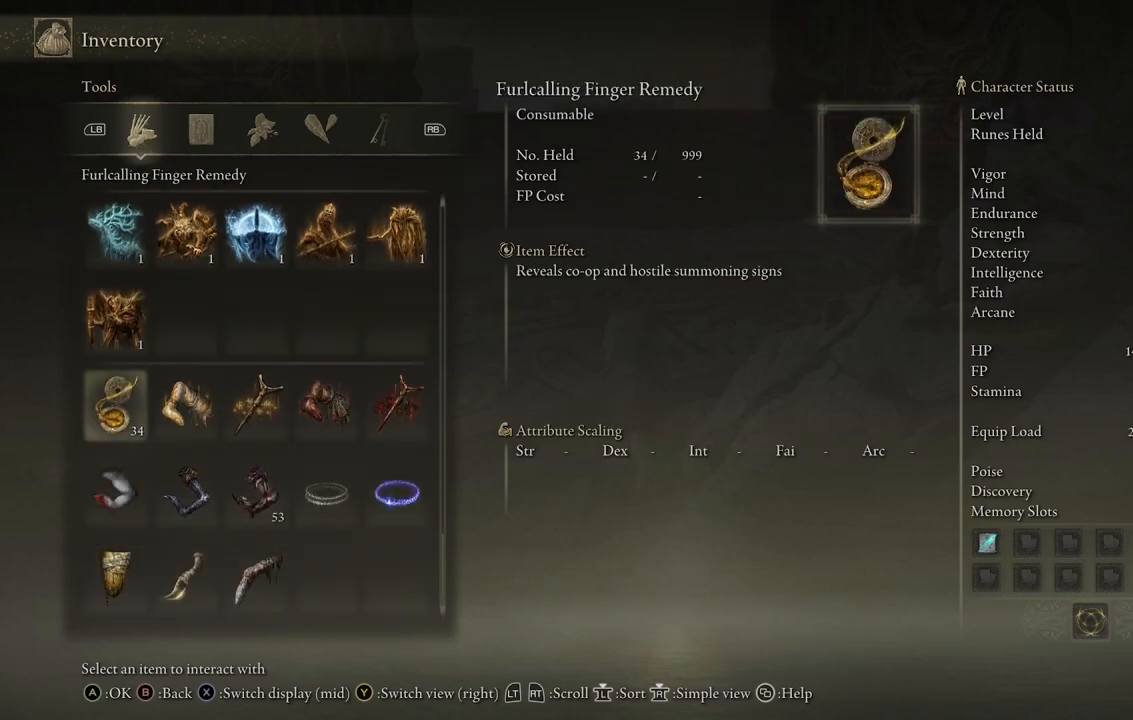
{"buttons": [], "left_stick": "center", "right_stick": "center", "events": [[183, "DPAD_UP", "up"], [317, "R1", "down"], [433, "R1", "up"]]}
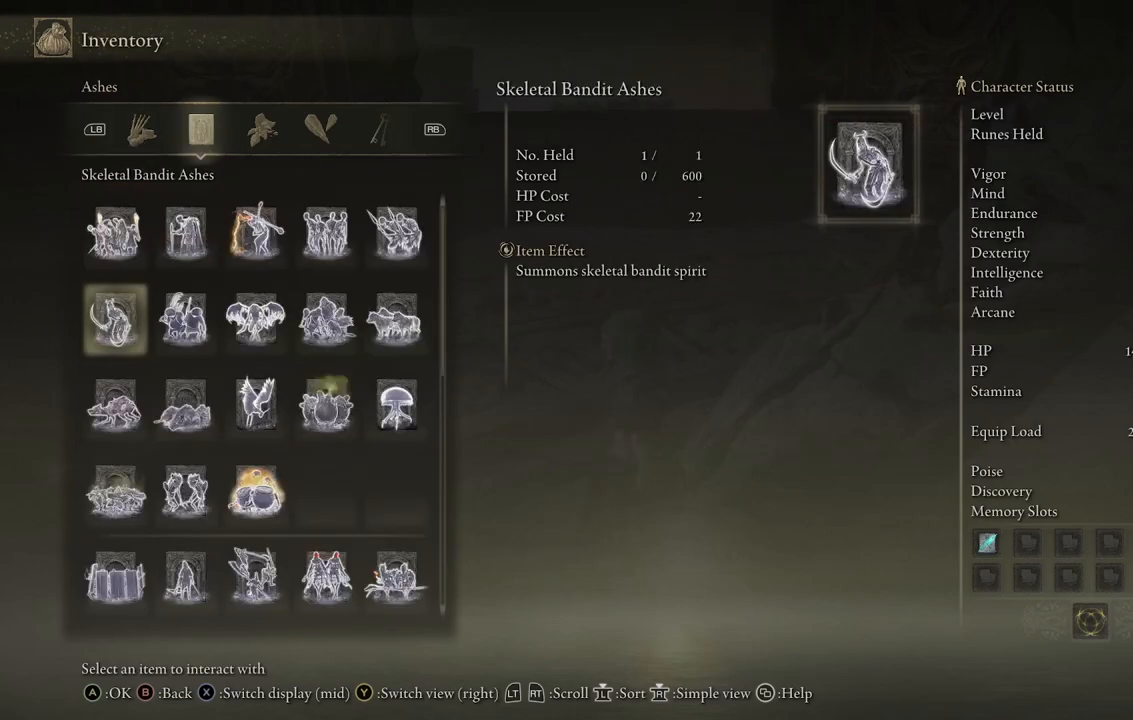
{"buttons": ["R1"], "left_stick": "center", "right_stick": "center", "events": [[433, "R1", "down"]]}
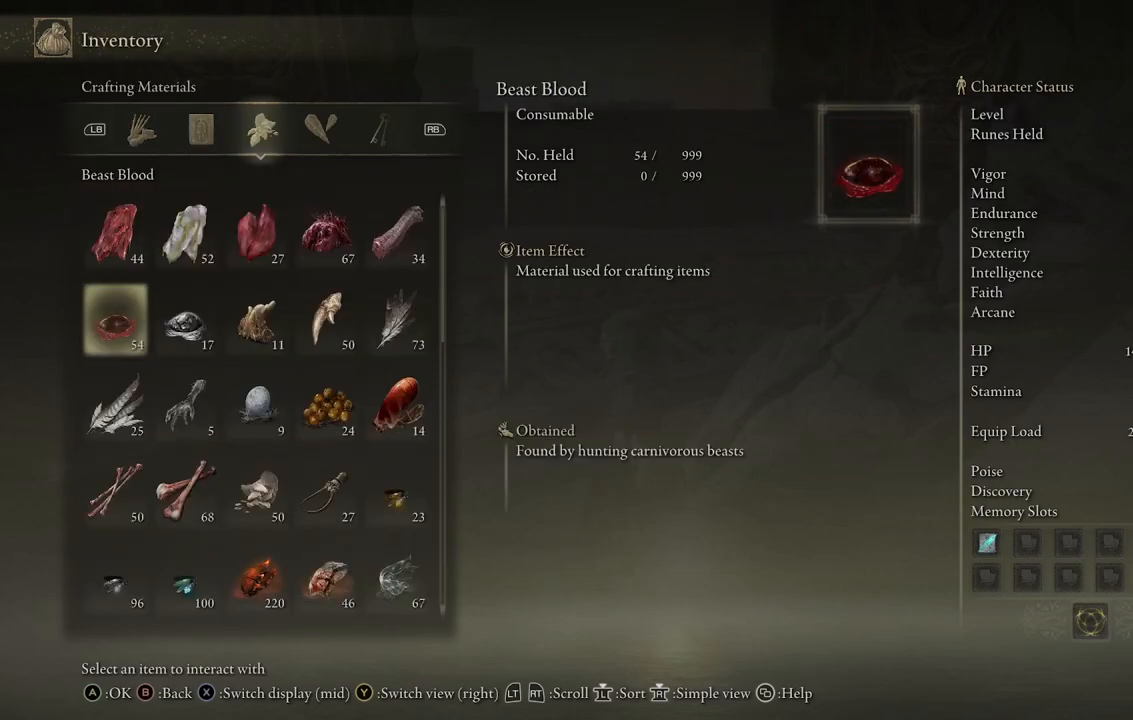
{"buttons": ["R1"], "left_stick": "center", "right_stick": "center", "events": [[83, "R1", "up"], [400, "R1", "down"]]}
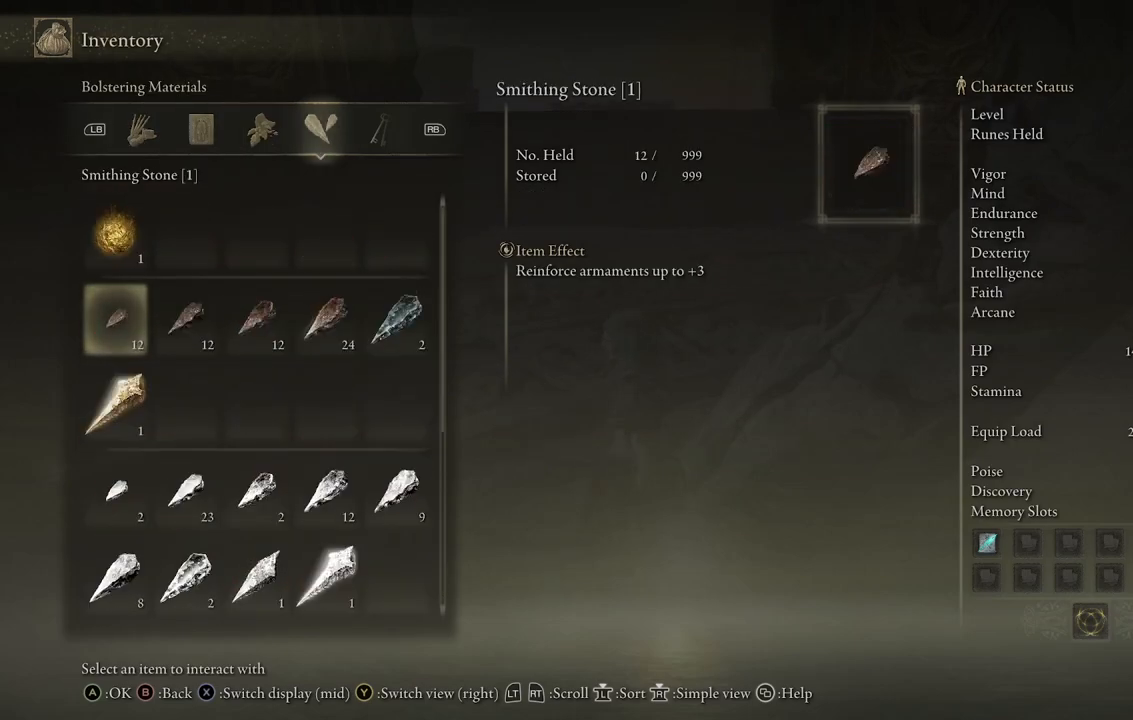
{"buttons": [], "left_stick": "center", "right_stick": "center", "events": [[50, "R1", "up"]]}
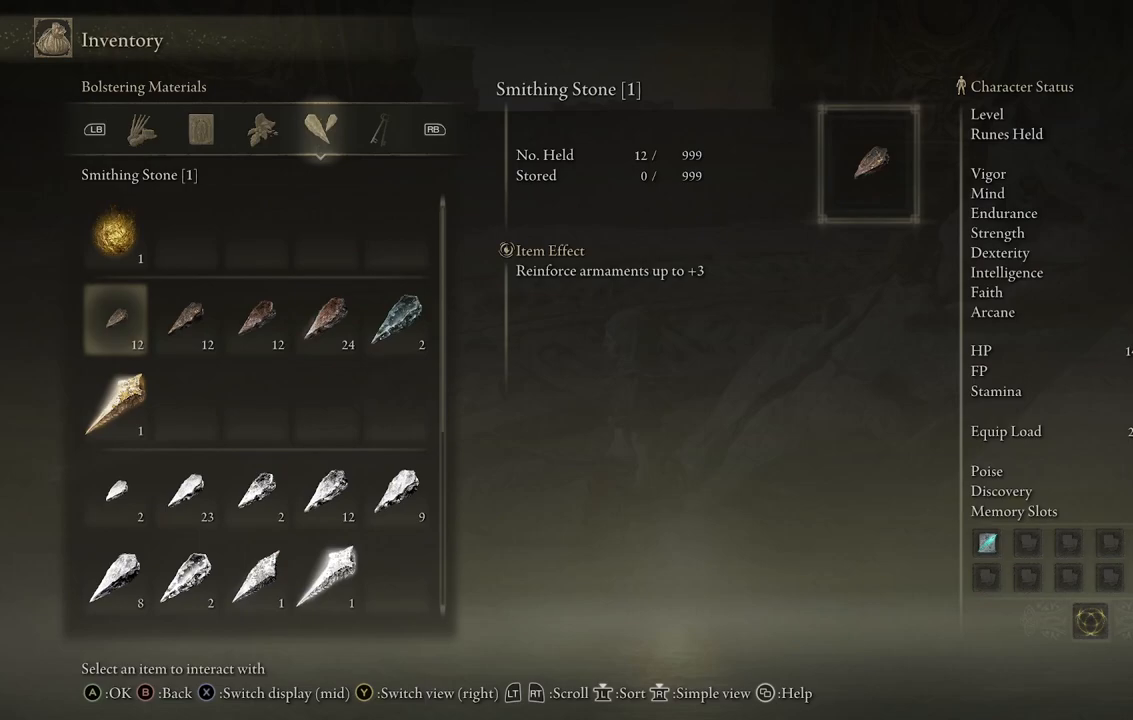
{"buttons": ["DPAD_DOWN"], "left_stick": "center", "right_stick": "center", "events": [[267, "DPAD_DOWN", "down"]]}
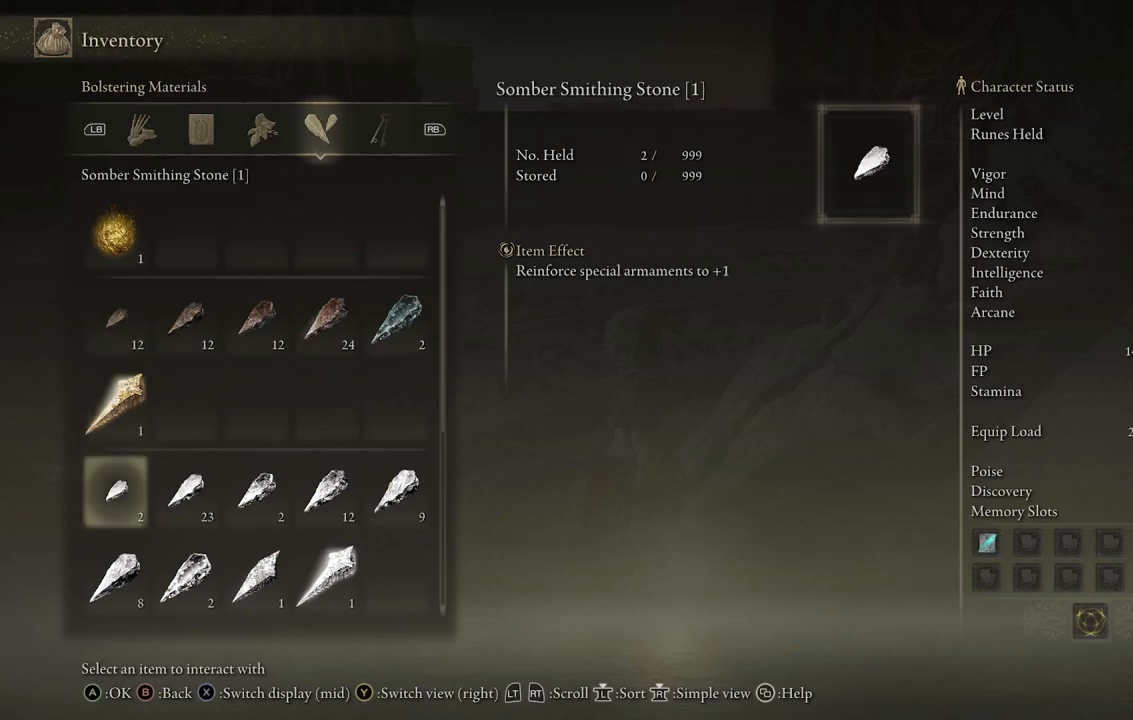
{"buttons": [], "left_stick": "center", "right_stick": "center", "events": [[67, "DPAD_DOWN", "up"], [383, "DPAD_DOWN", "down"], [483, "DPAD_DOWN", "up"]]}
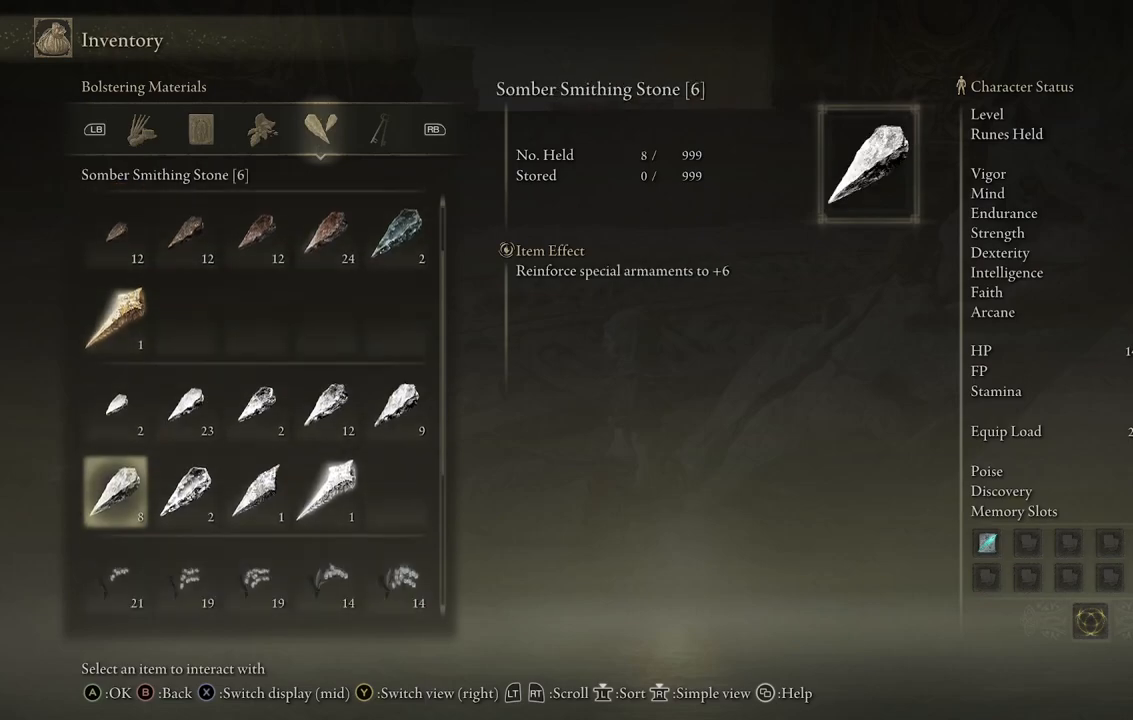
{"buttons": [], "left_stick": "center", "right_stick": "center", "events": []}
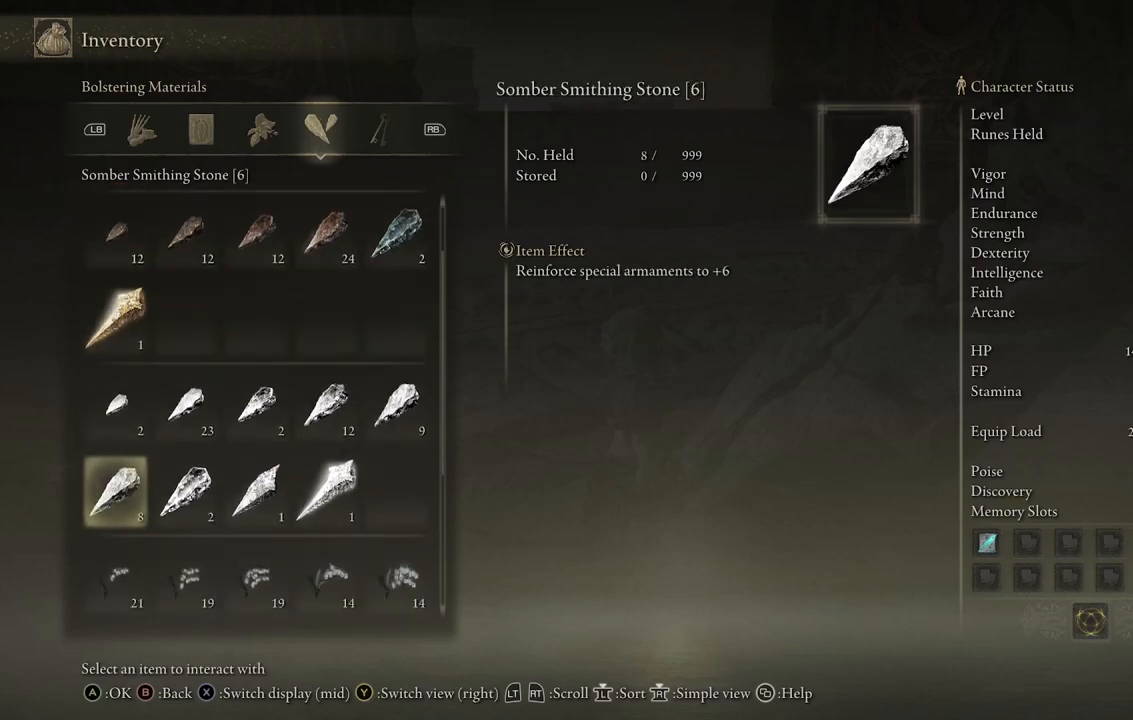
{"buttons": [], "left_stick": "center", "right_stick": "center", "events": [[83, "R1", "down"], [283, "R1", "up"]]}
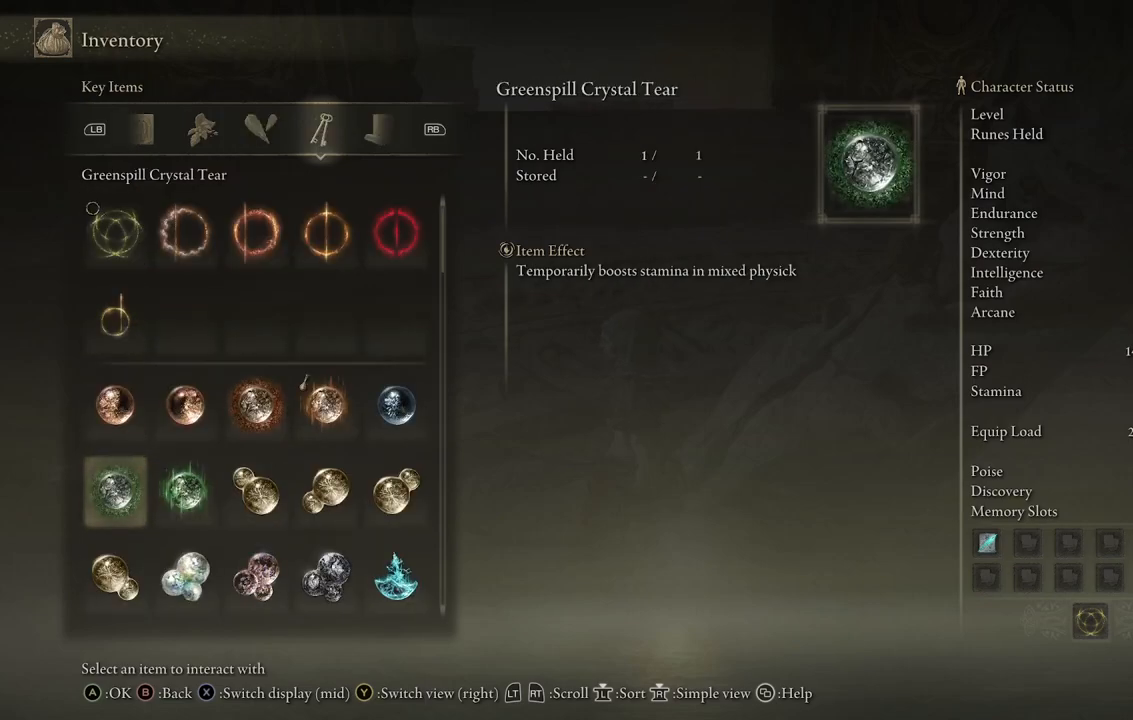
{"buttons": ["DPAD_UP"], "left_stick": "center", "right_stick": "center", "events": [[267, "DPAD_UP", "down"], [400, "DPAD_UP", "up"], [500, "DPAD_UP", "down"]]}
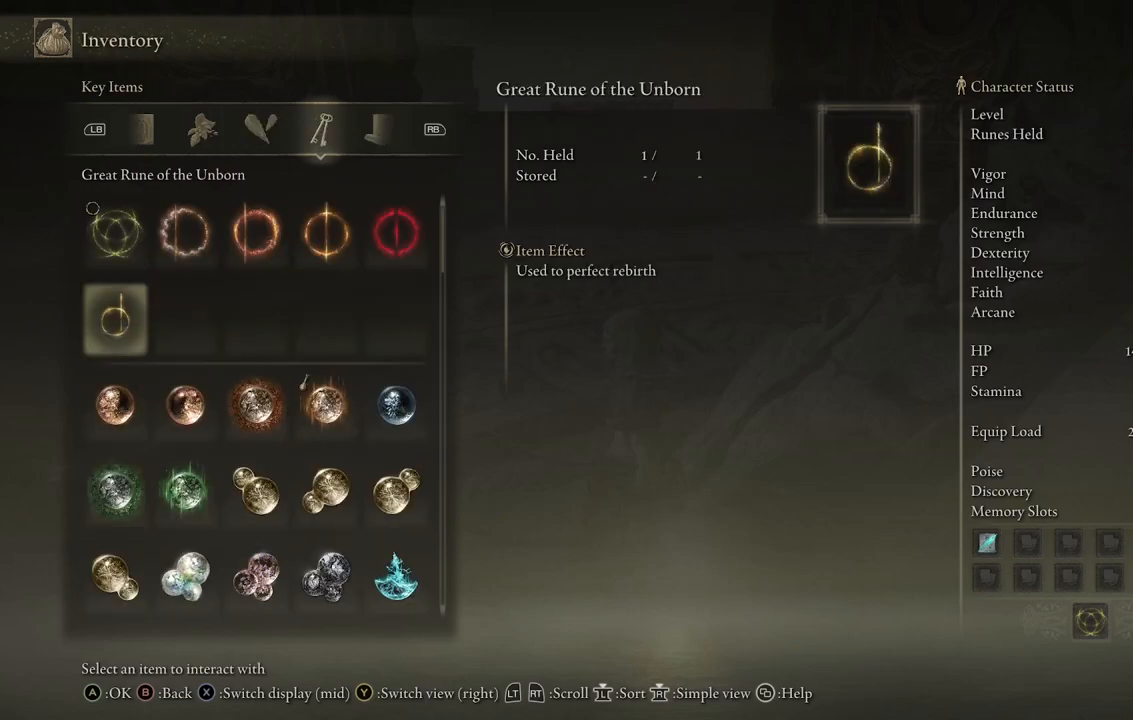
{"buttons": [], "left_stick": "center", "right_stick": "center", "events": [[83, "DPAD_UP", "up"], [183, "DPAD_UP", "down"], [267, "DPAD_UP", "up"]]}
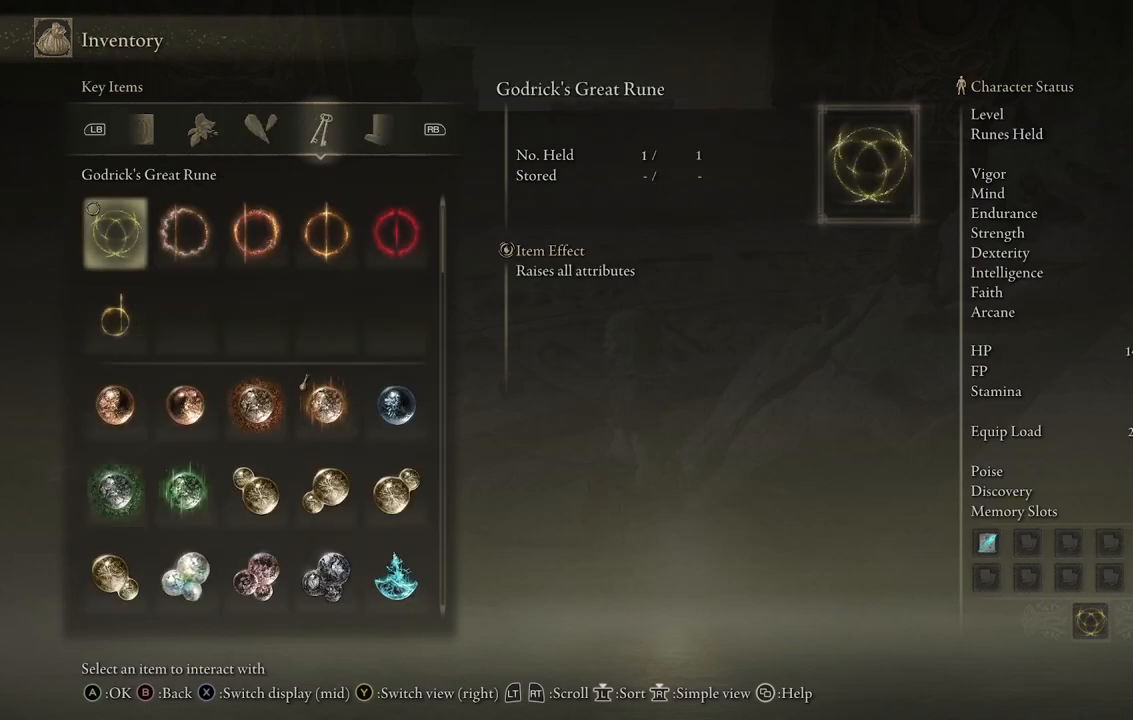
{"buttons": [], "left_stick": "center", "right_stick": "center", "events": [[367, "DPAD_RIGHT", "down"], [467, "DPAD_RIGHT", "up"]]}
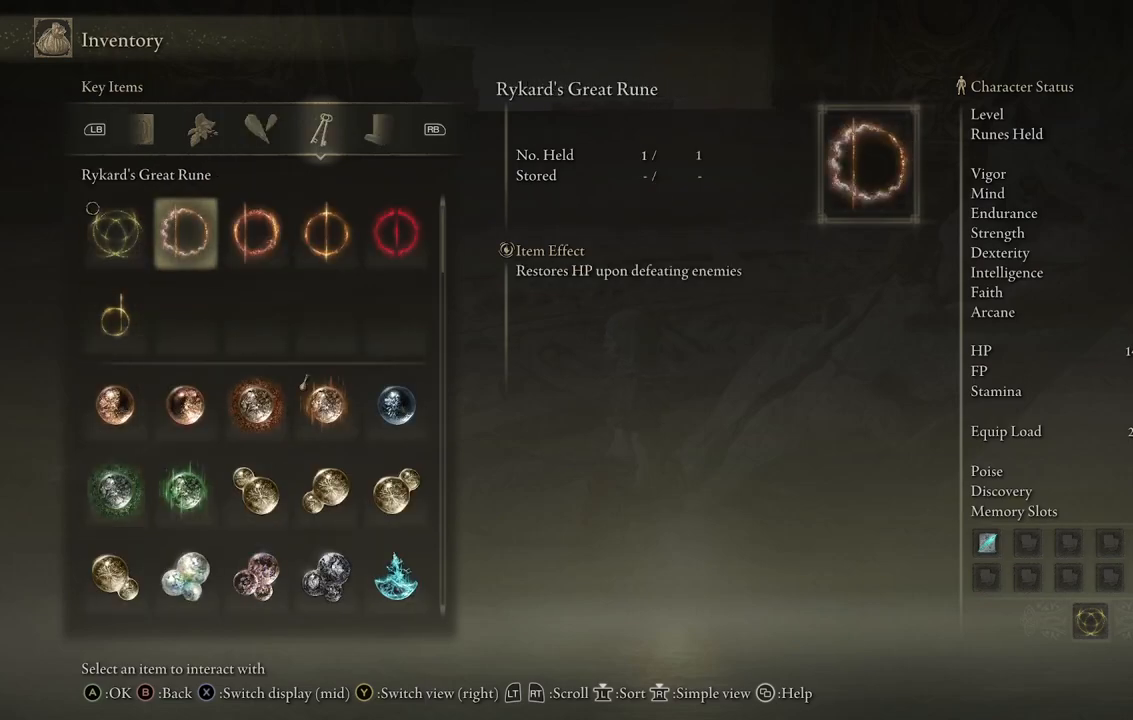
{"buttons": [], "left_stick": "center", "right_stick": "center", "events": [[33, "DPAD_RIGHT", "down"], [117, "DPAD_RIGHT", "up"], [317, "DPAD_LEFT", "down"], [433, "DPAD_LEFT", "up"]]}
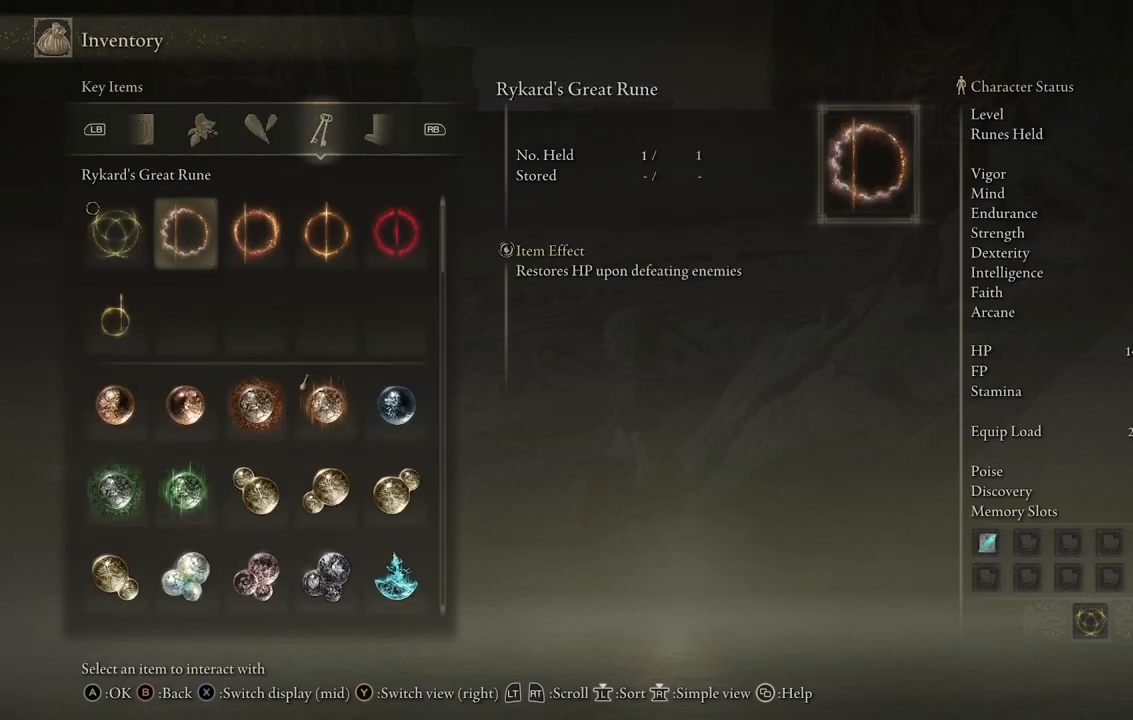
{"buttons": [], "left_stick": "center", "right_stick": "center", "events": [[233, "X", "down"], [350, "X", "up"]]}
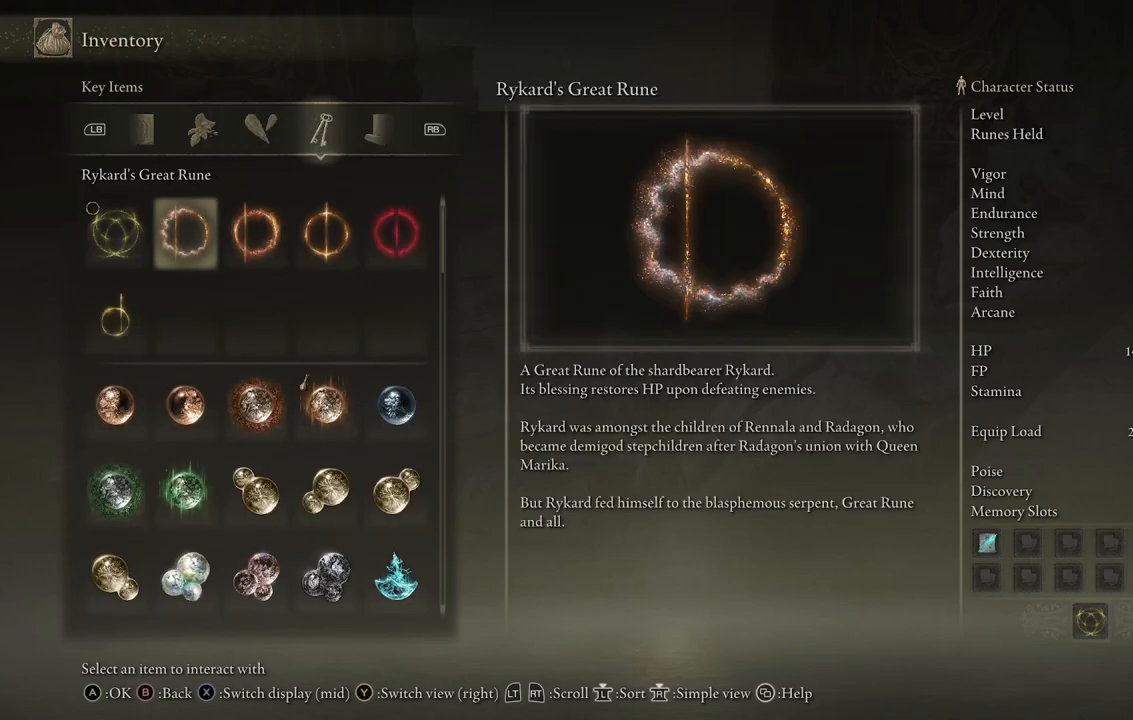
{"buttons": [], "left_stick": "center", "right_stick": "center", "events": [[267, "DPAD_LEFT", "down"], [367, "DPAD_LEFT", "up"]]}
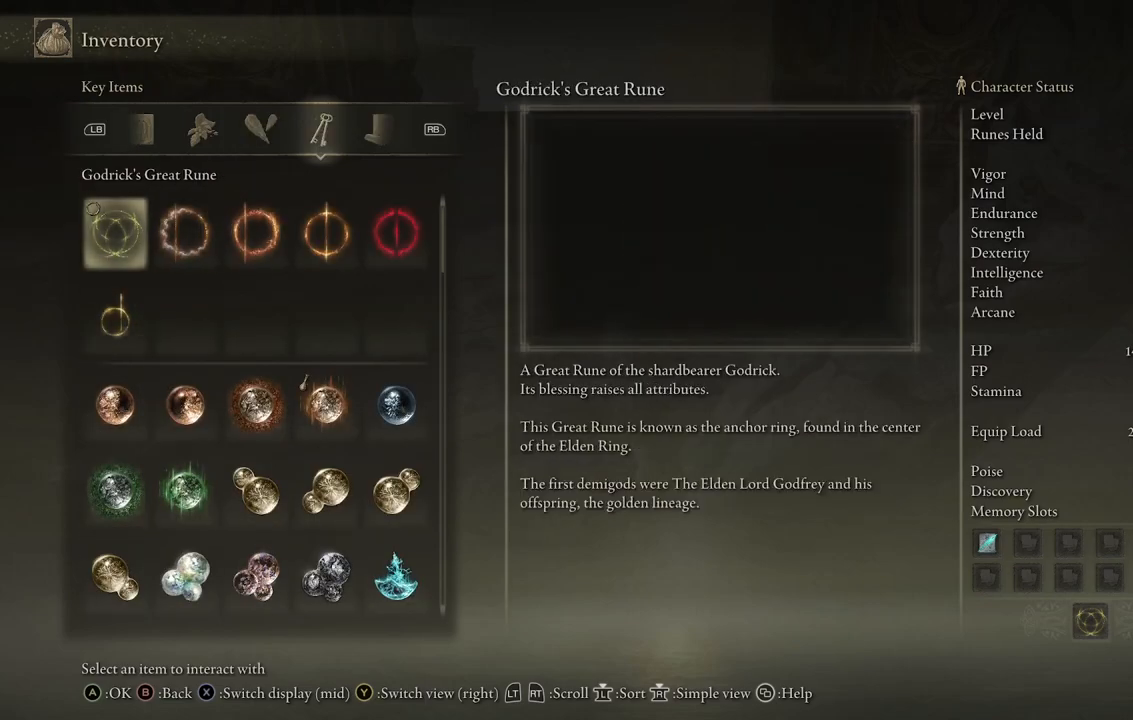
{"buttons": [], "left_stick": "center", "right_stick": "center", "events": []}
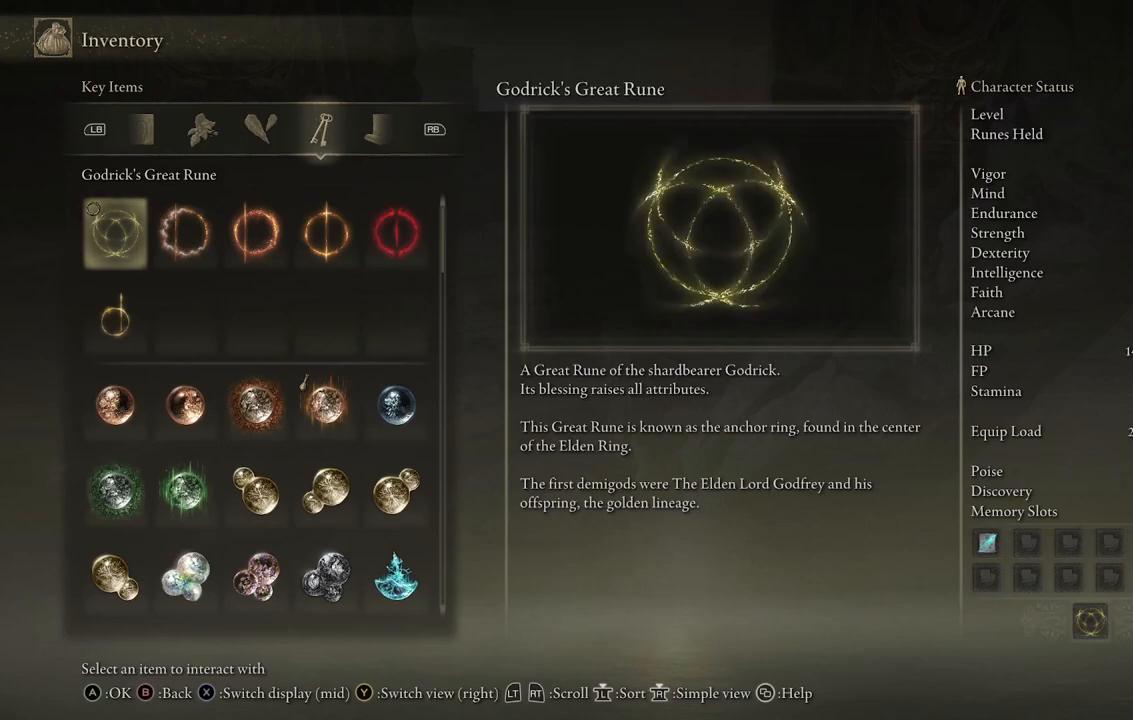
{"buttons": [], "left_stick": "center", "right_stick": "center", "events": [[167, "DPAD_RIGHT", "down"], [300, "DPAD_RIGHT", "up"]]}